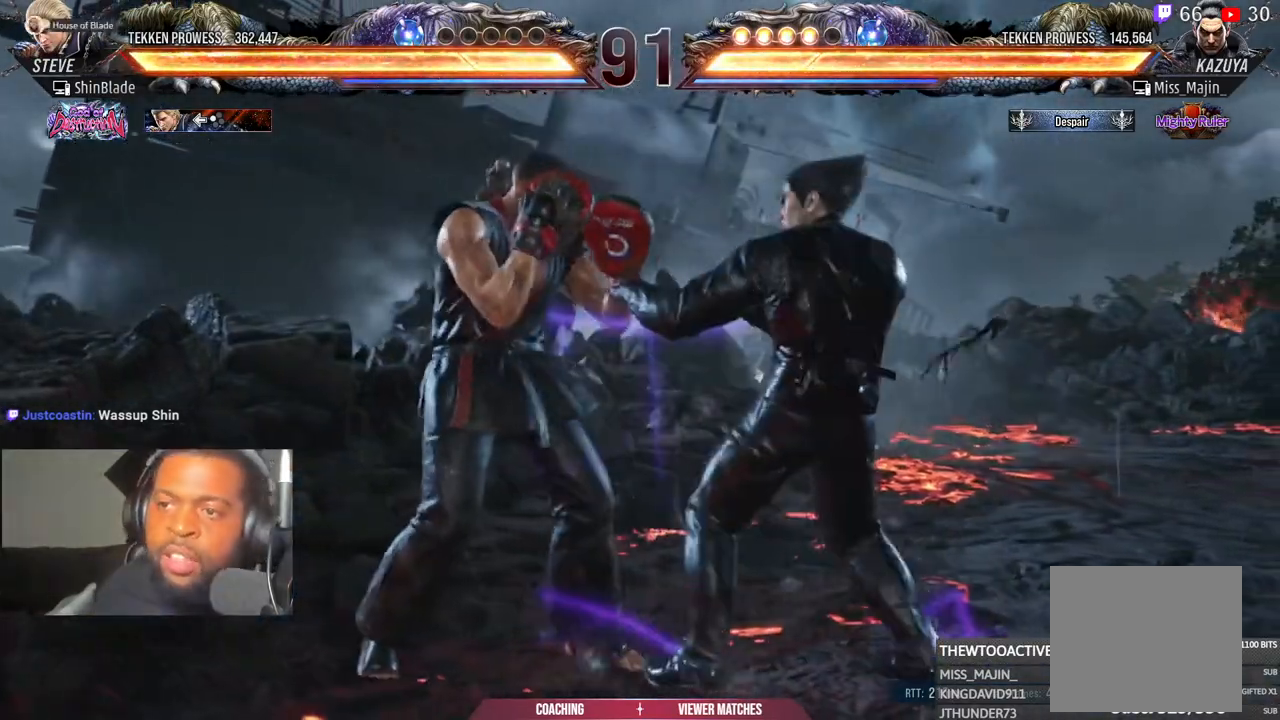
Gameplay with a controller (PlayStation layout); each line is a JSON object with the inputs held at the frame after it. "events" lists button and stick changes between this image and that frame as [ms after this image, input, new state], when the widget could be followed in between.
{"buttons": ["DPAD_RIGHT"], "left_stick": "center", "right_stick": "center", "events": [[200, "DPAD_RIGHT", "down"]]}
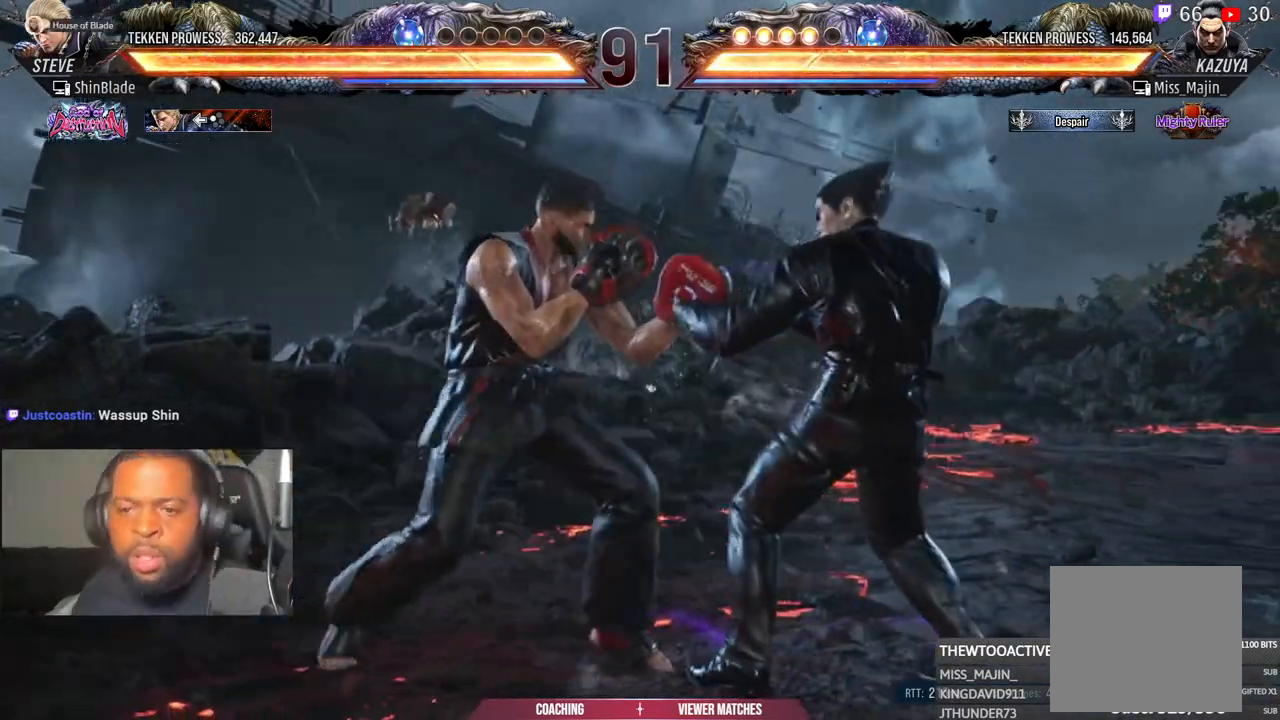
{"buttons": ["DPAD_RIGHT"], "left_stick": "center", "right_stick": "center", "events": [[333, "DPAD_RIGHT", "up"], [483, "DPAD_RIGHT", "down"]]}
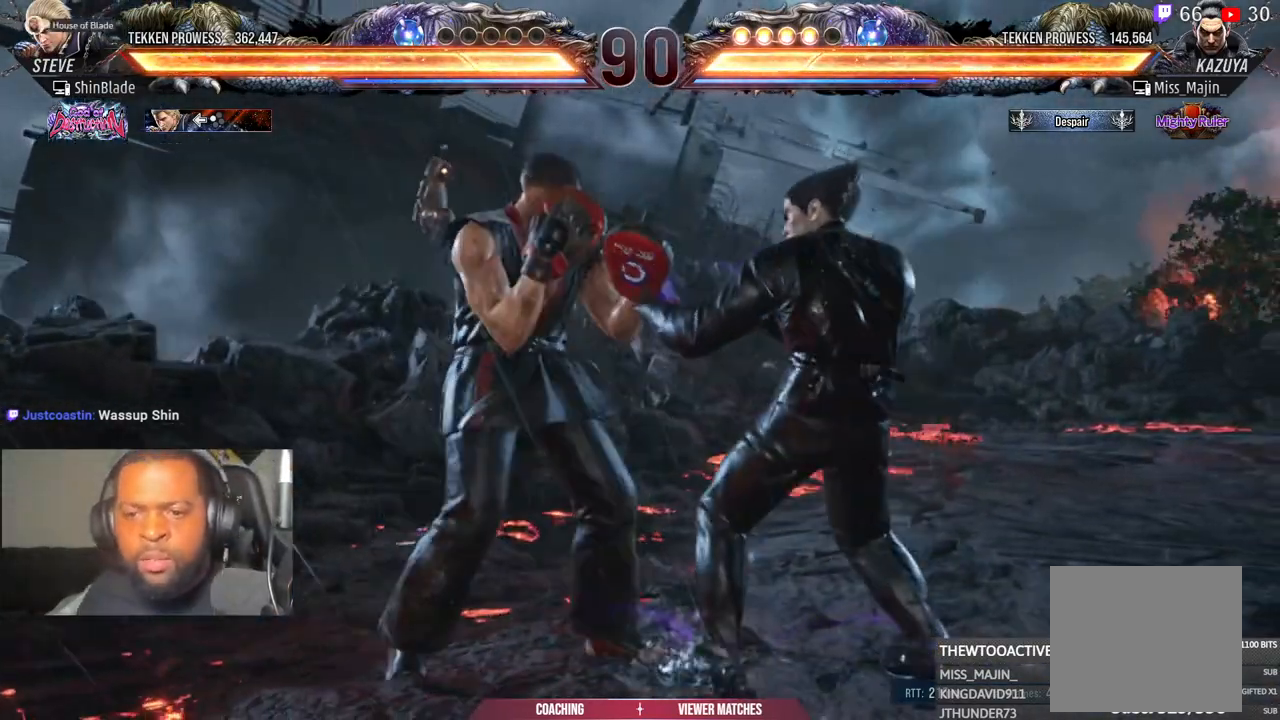
{"buttons": ["DPAD_RIGHT"], "left_stick": "center", "right_stick": "center", "events": []}
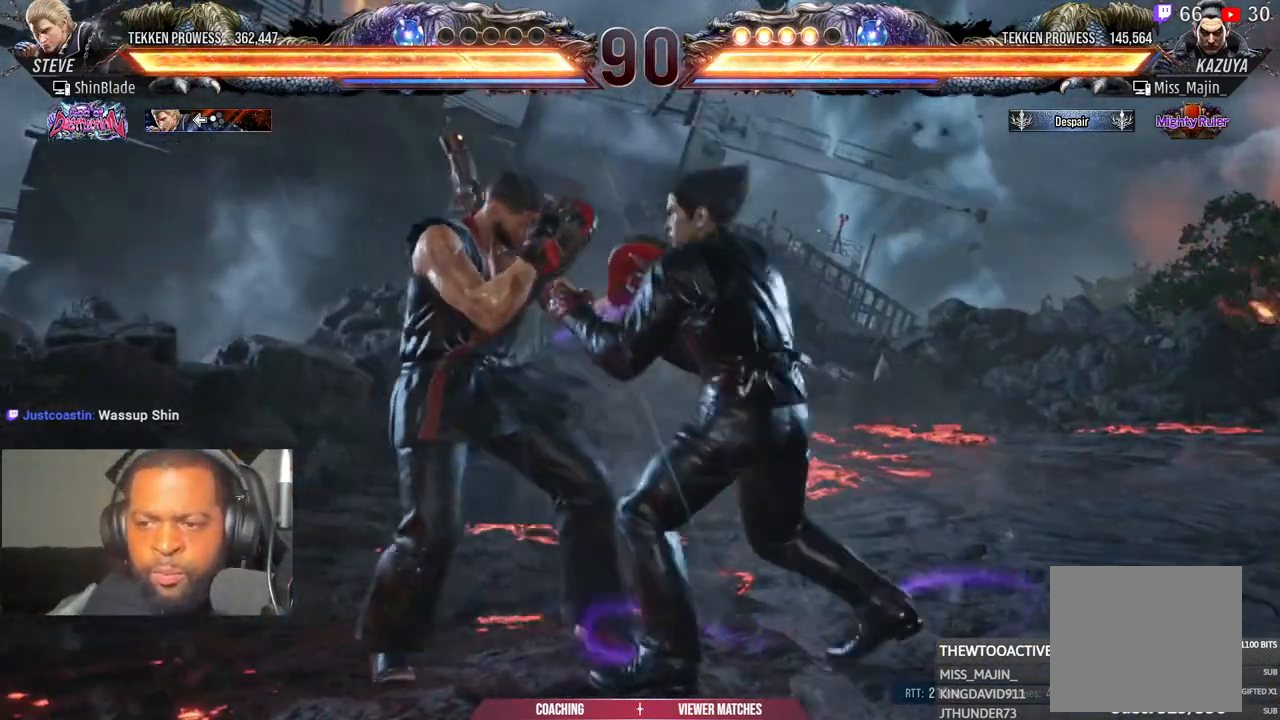
{"buttons": ["DPAD_RIGHT"], "left_stick": "center", "right_stick": "center", "events": [[300, "DPAD_RIGHT", "up"], [367, "L1", "down"], [433, "DPAD_RIGHT", "down"], [433, "L1", "up"]]}
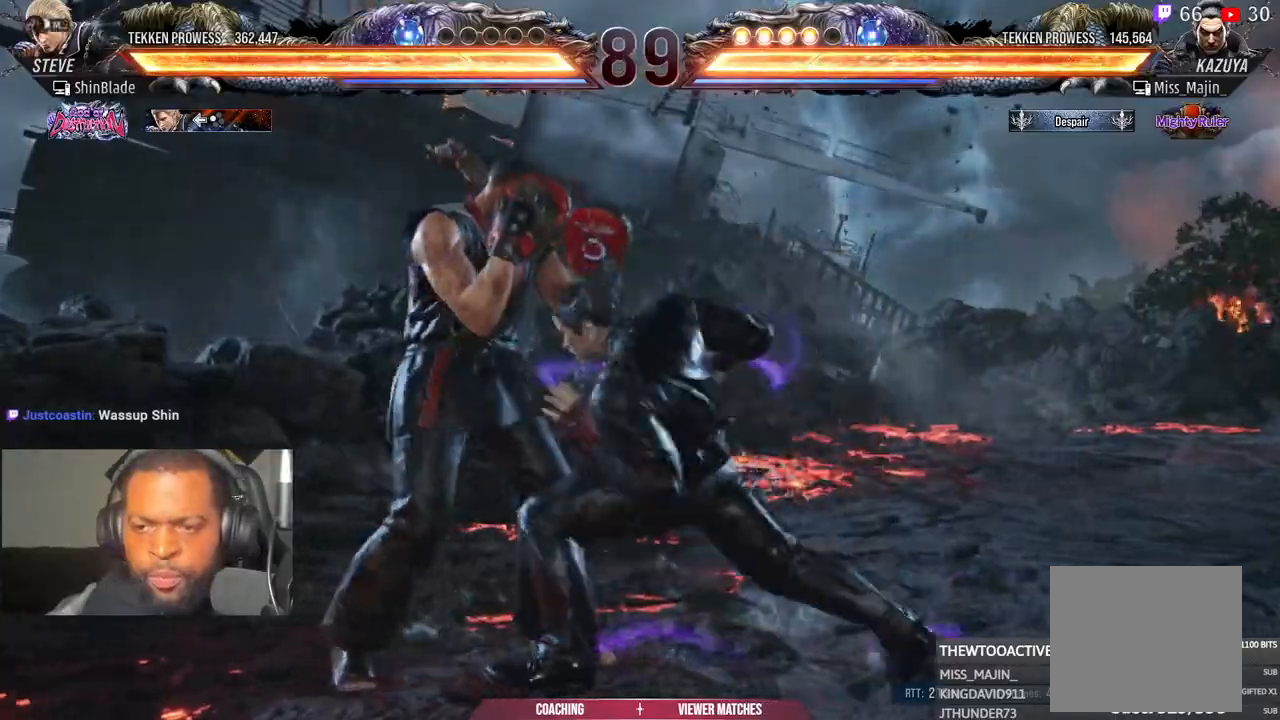
{"buttons": ["DPAD_RIGHT"], "left_stick": "center", "right_stick": "center", "events": []}
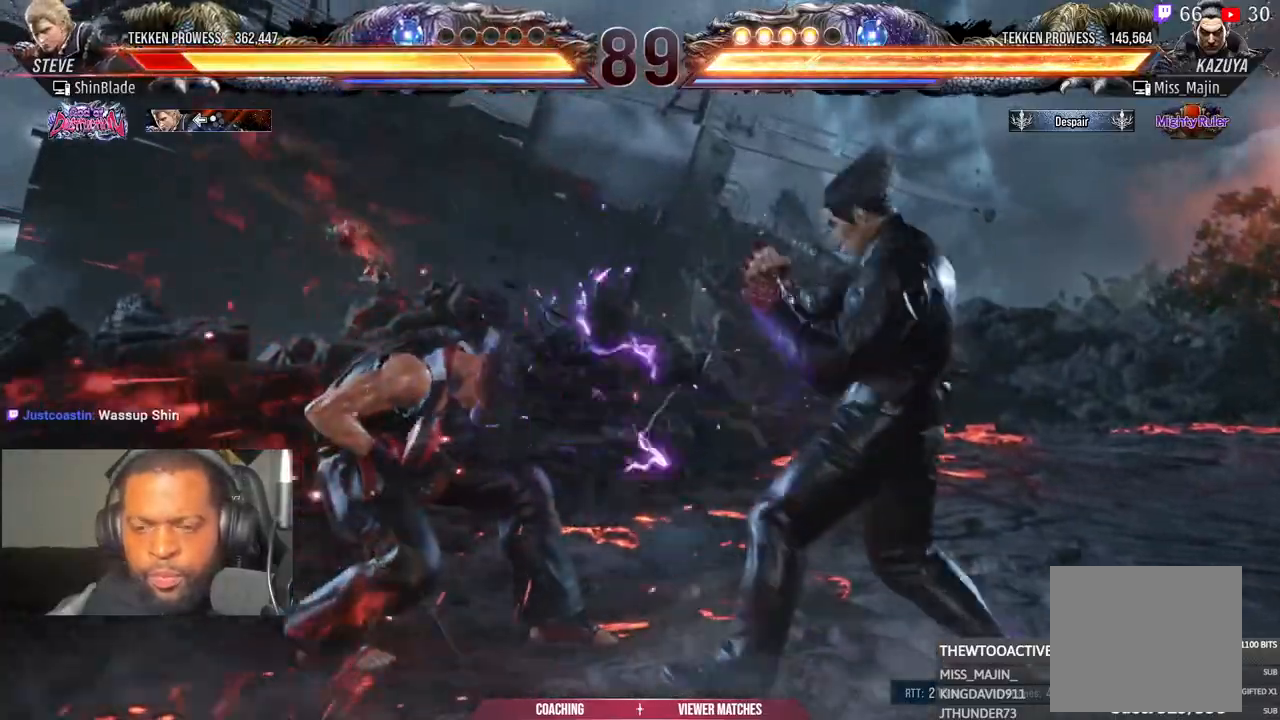
{"buttons": ["DPAD_RIGHT"], "left_stick": "center", "right_stick": "center", "events": []}
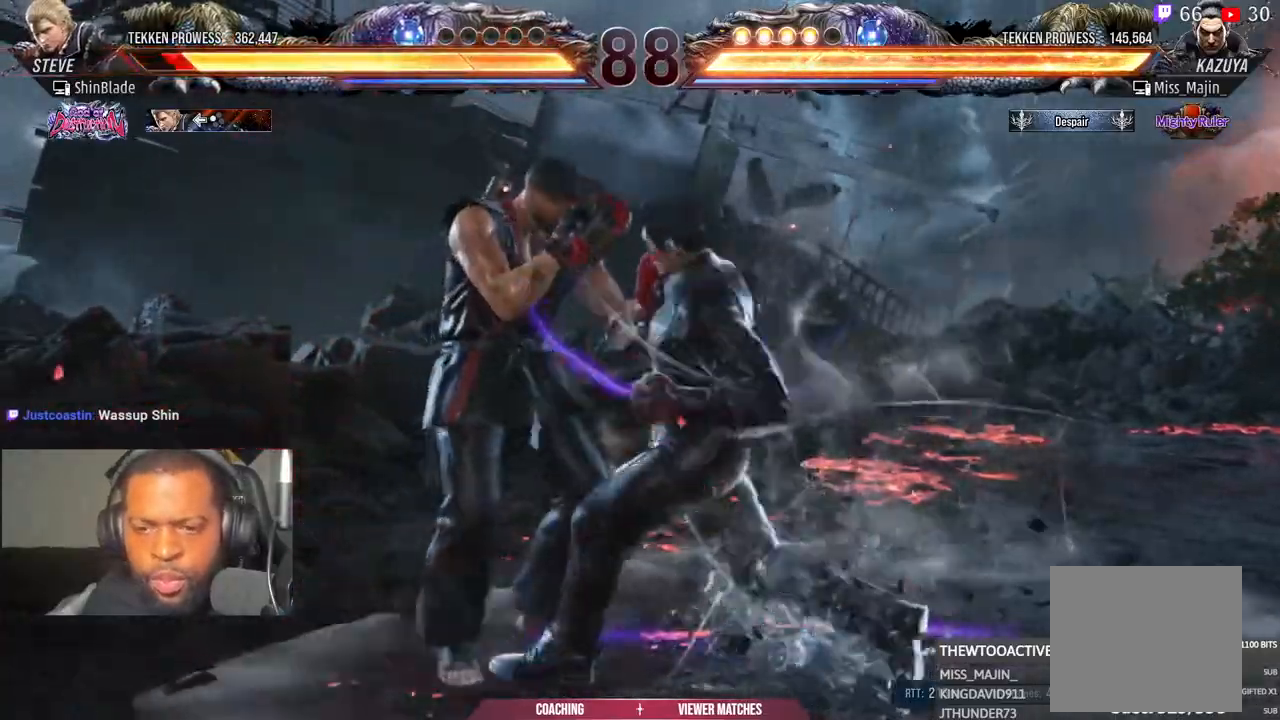
{"buttons": [], "left_stick": "center", "right_stick": "center"}
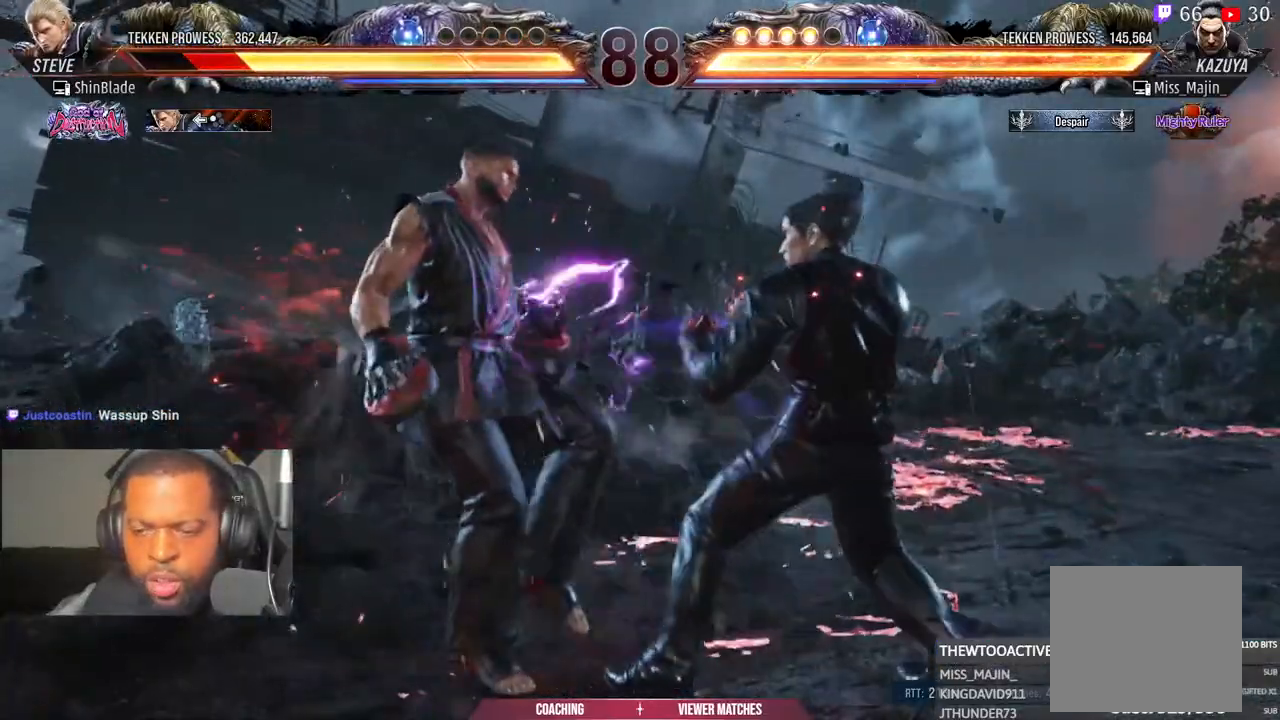
{"buttons": [], "left_stick": "center", "right_stick": "center", "events": []}
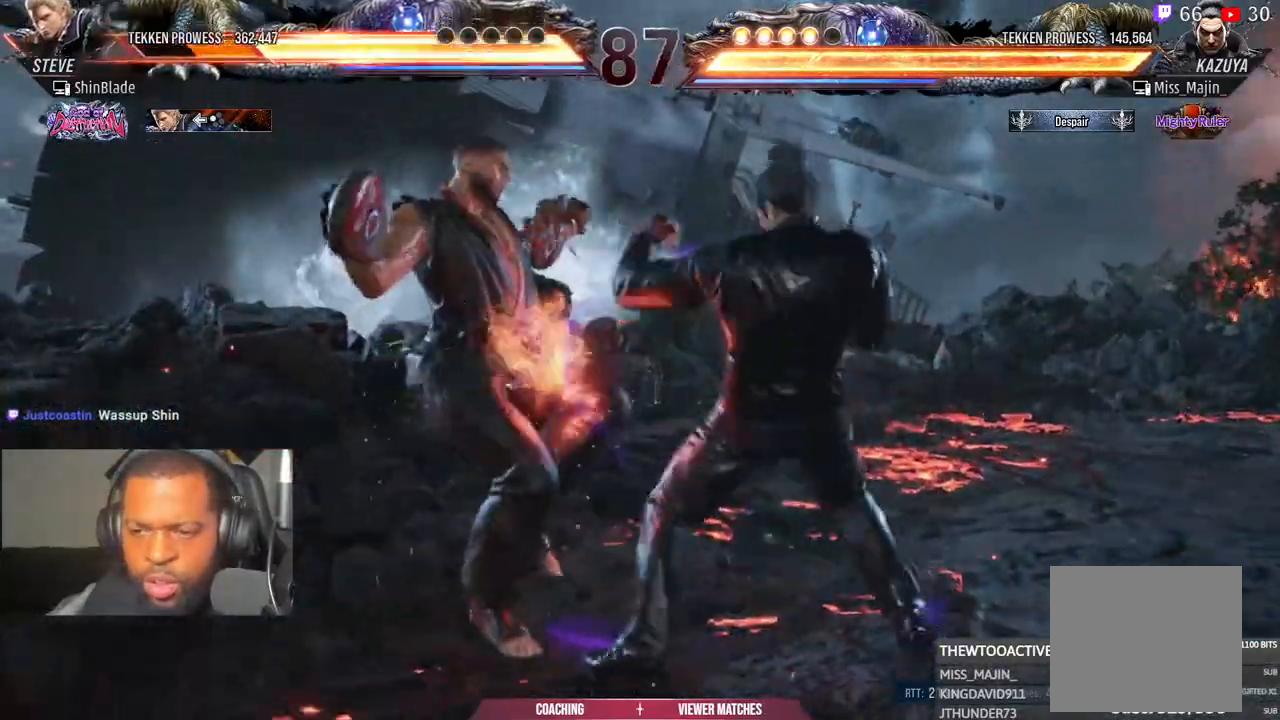
{"buttons": [], "left_stick": "center", "right_stick": "center", "events": []}
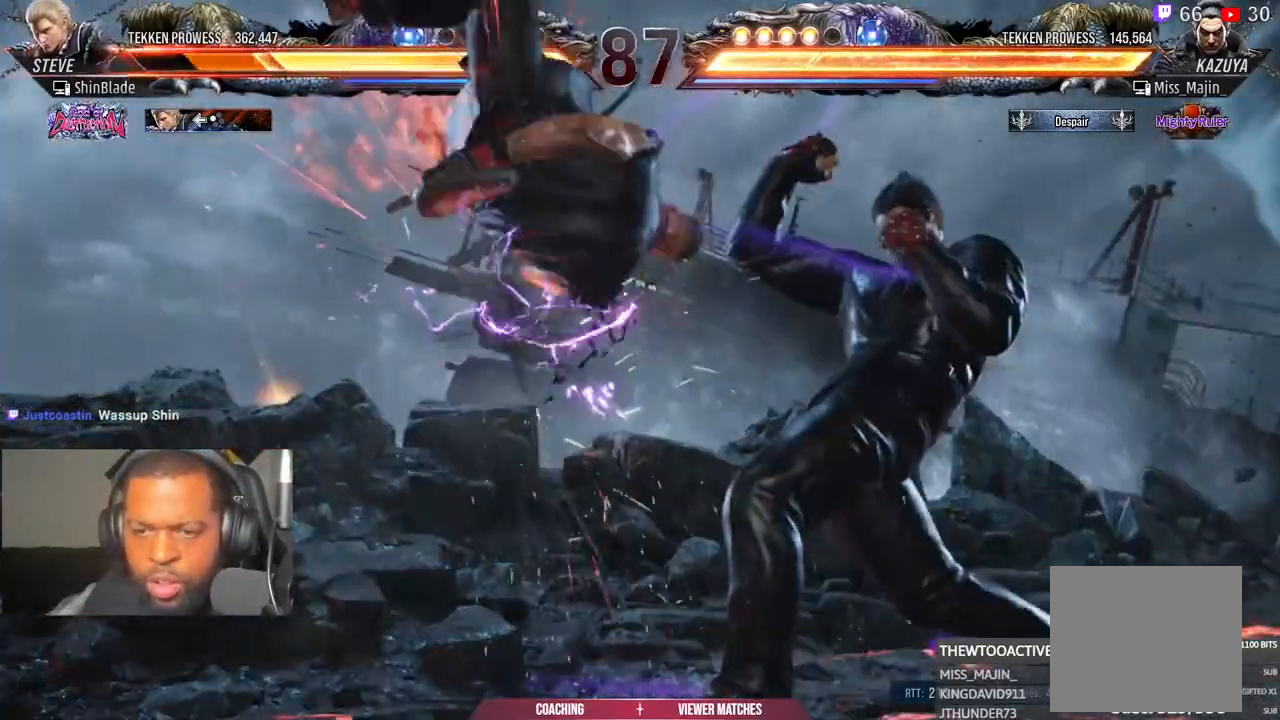
{"buttons": [], "left_stick": "center", "right_stick": "center", "events": []}
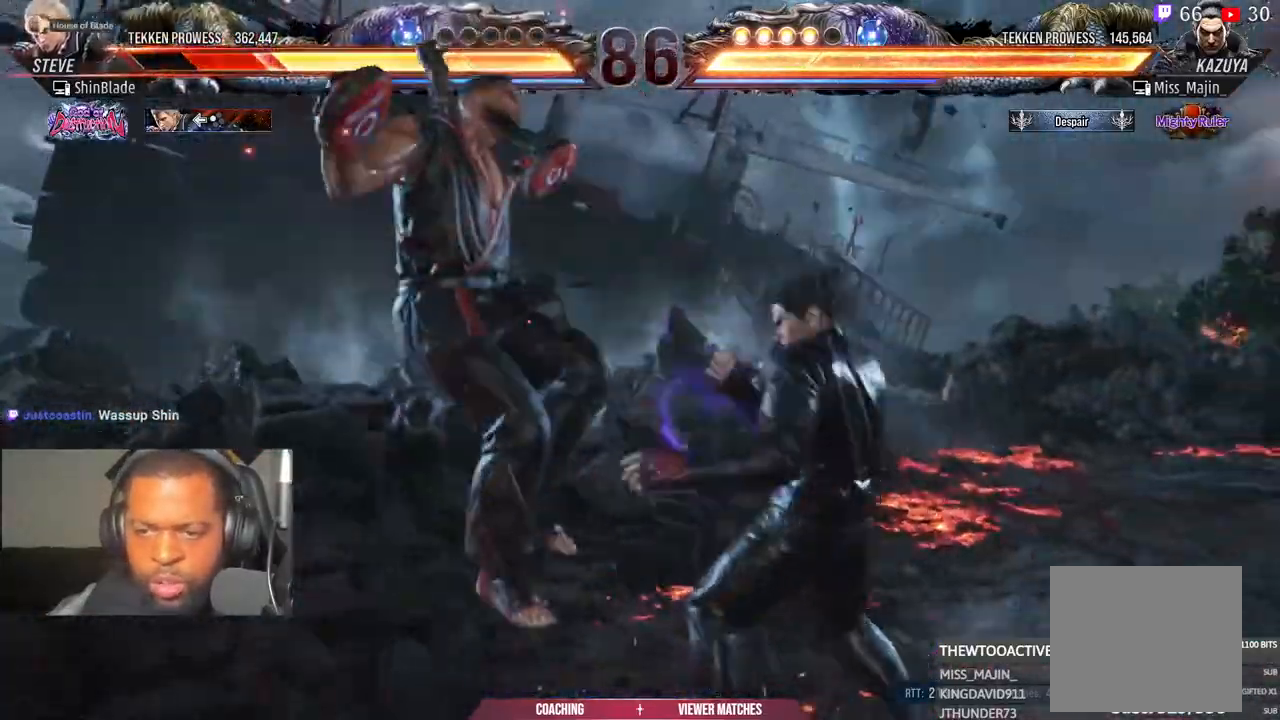
{"buttons": [], "left_stick": "center", "right_stick": "center", "events": []}
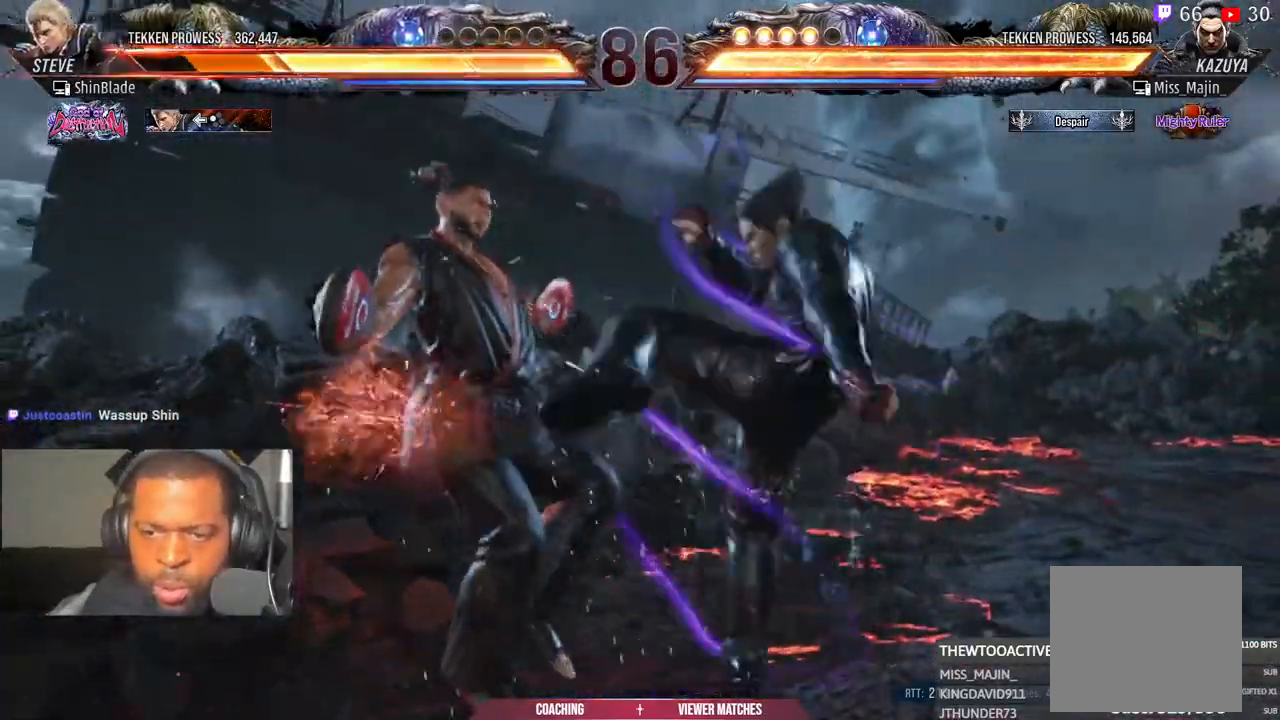
{"buttons": ["DPAD_RIGHT"], "left_stick": "center", "right_stick": "center", "events": [[17, "DPAD_RIGHT", "down"], [317, "CROSS", "down"], [450, "CROSS", "up"]]}
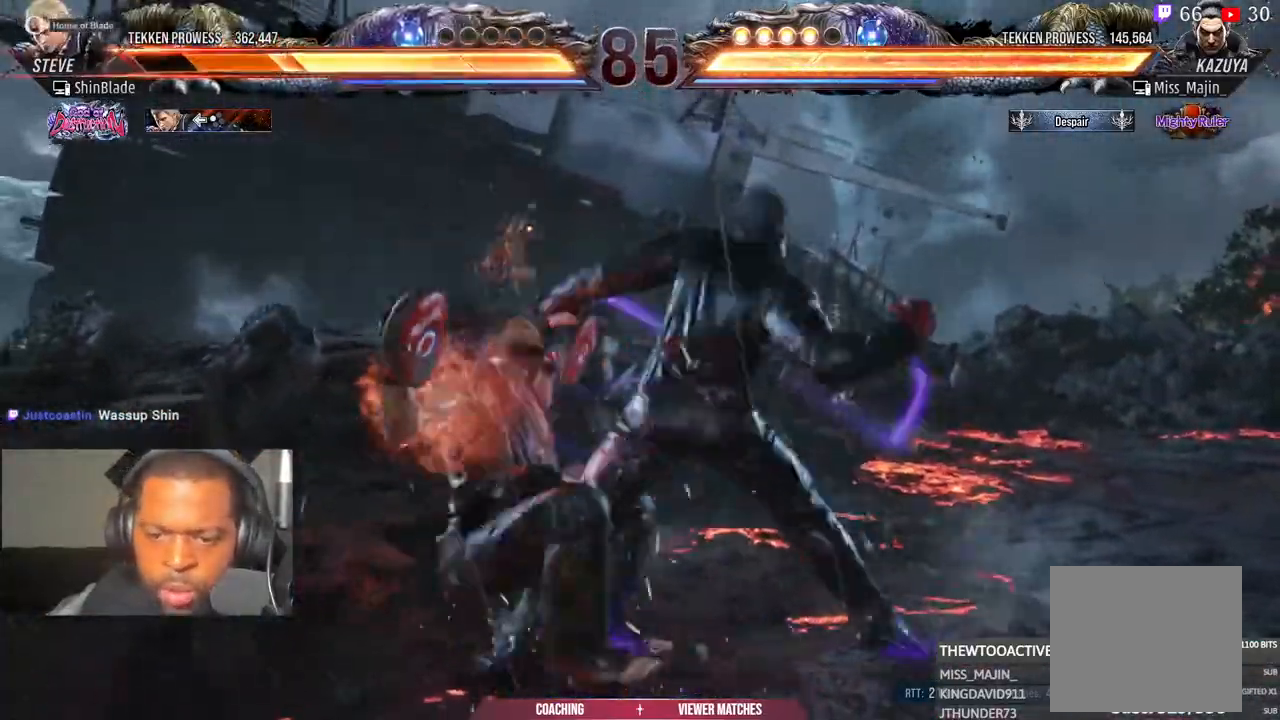
{"buttons": ["CROSS", "DPAD_LEFT"], "left_stick": "center", "right_stick": "center", "events": [[17, "CROSS", "down"], [17, "DPAD_RIGHT", "up"], [233, "DPAD_LEFT", "down"], [333, "CROSS", "up"], [400, "CROSS", "down"]]}
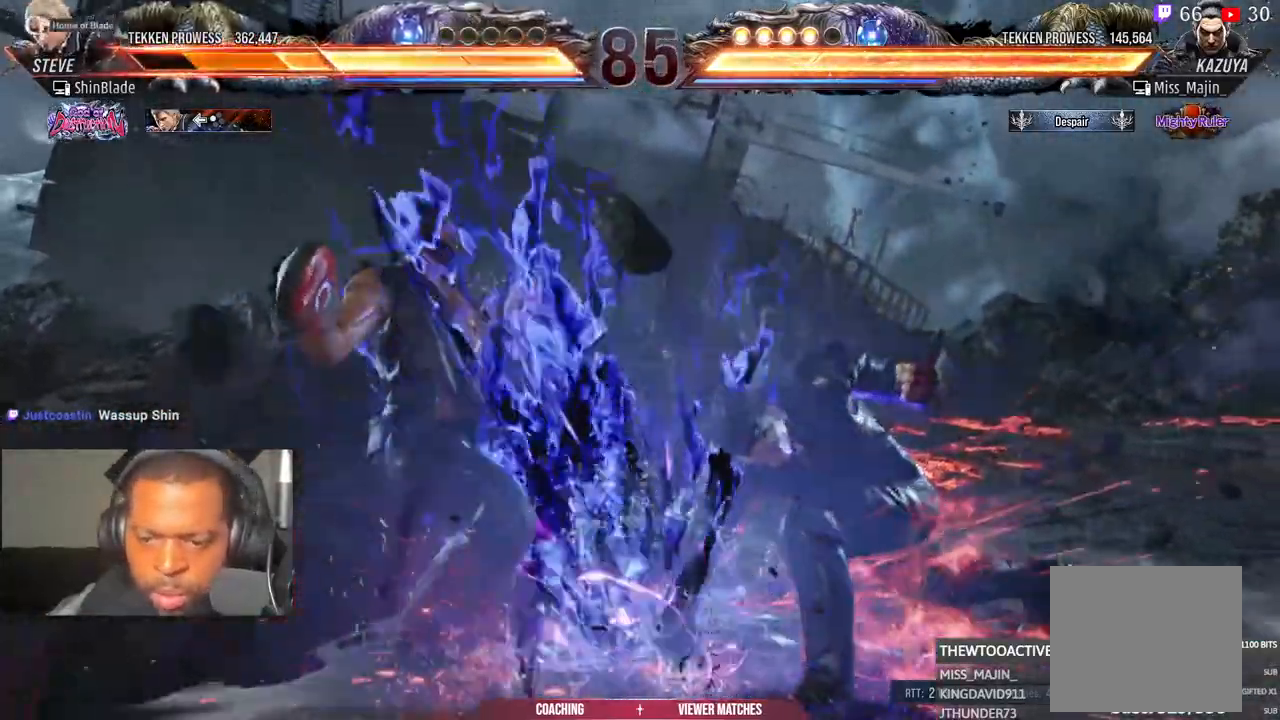
{"buttons": ["CROSS", "DPAD_DOWN", "DPAD_LEFT"], "left_stick": "center", "right_stick": "center", "events": [[17, "R1", "down"], [50, "CROSS", "up"], [67, "R1", "up"], [117, "CROSS", "down"], [200, "DPAD_DOWN", "down"], [217, "DPAD_LEFT", "up"], [233, "CROSS", "up"], [233, "L1", "down"], [233, "R1", "down"], [283, "R1", "up"], [317, "CROSS", "down"], [317, "L1", "up"], [450, "CROSS", "up"], [500, "CROSS", "down"], [500, "DPAD_LEFT", "down"]]}
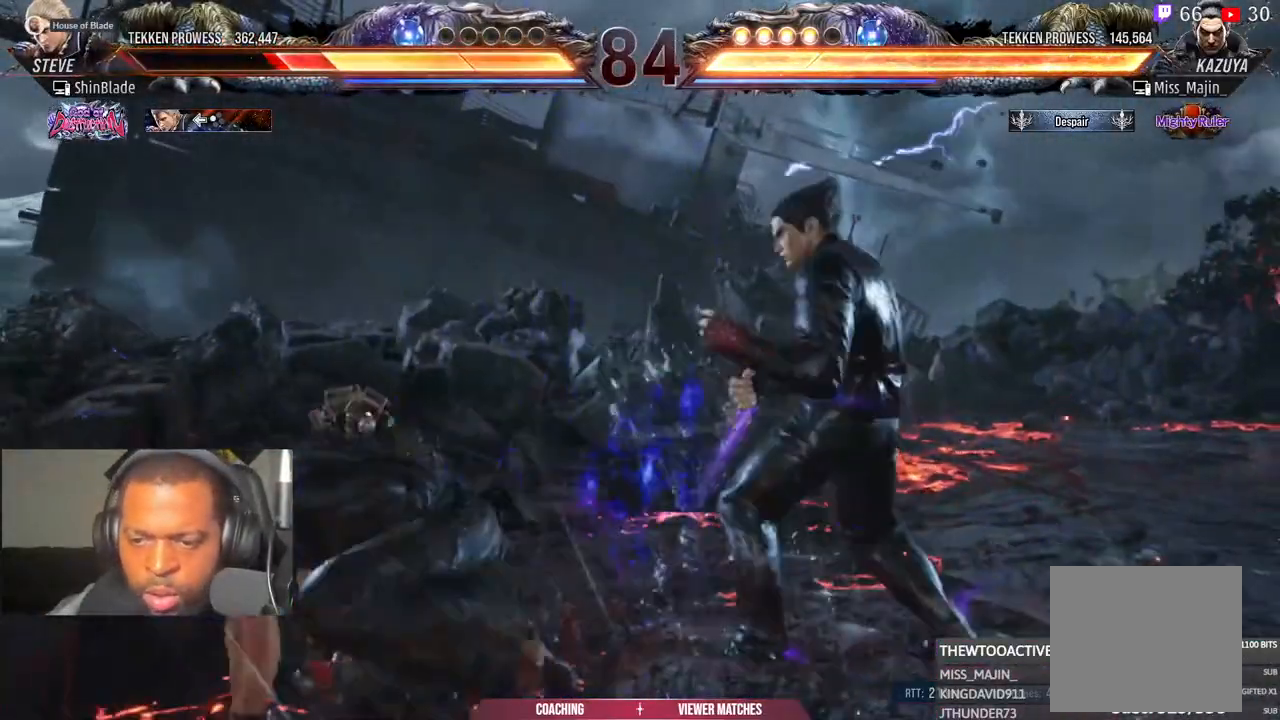
{"buttons": [], "left_stick": "center", "right_stick": "center", "events": [[17, "DPAD_DOWN", "up"], [133, "CROSS", "up"], [483, "DPAD_LEFT", "up"]]}
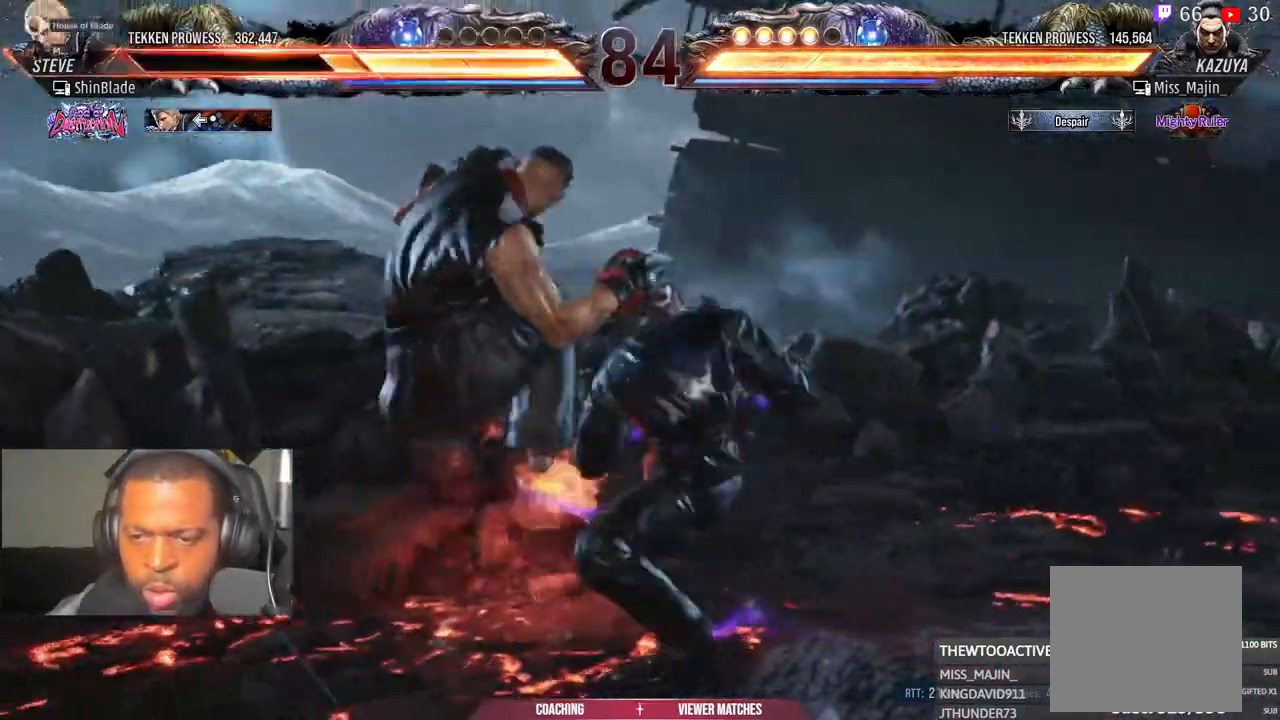
{"buttons": ["CROSS"], "left_stick": "center", "right_stick": "center", "events": [[50, "CROSS", "down"], [133, "DPAD_RIGHT", "down"], [183, "CROSS", "up"], [250, "CROSS", "down"], [250, "DPAD_RIGHT", "up"], [383, "CROSS", "up"], [467, "CROSS", "down"]]}
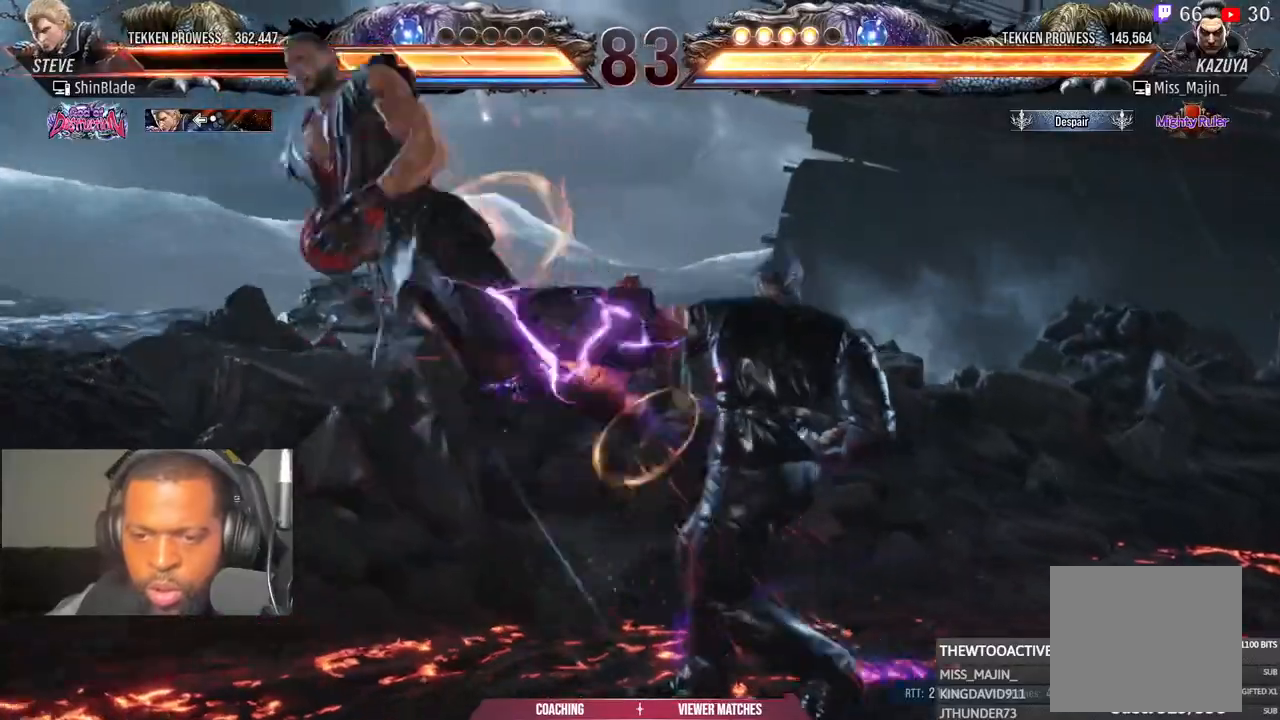
{"buttons": ["CROSS"], "left_stick": "center", "right_stick": "center", "events": [[117, "CROSS", "up"], [183, "CROSS", "down"], [333, "CROSS", "up"], [500, "CROSS", "down"]]}
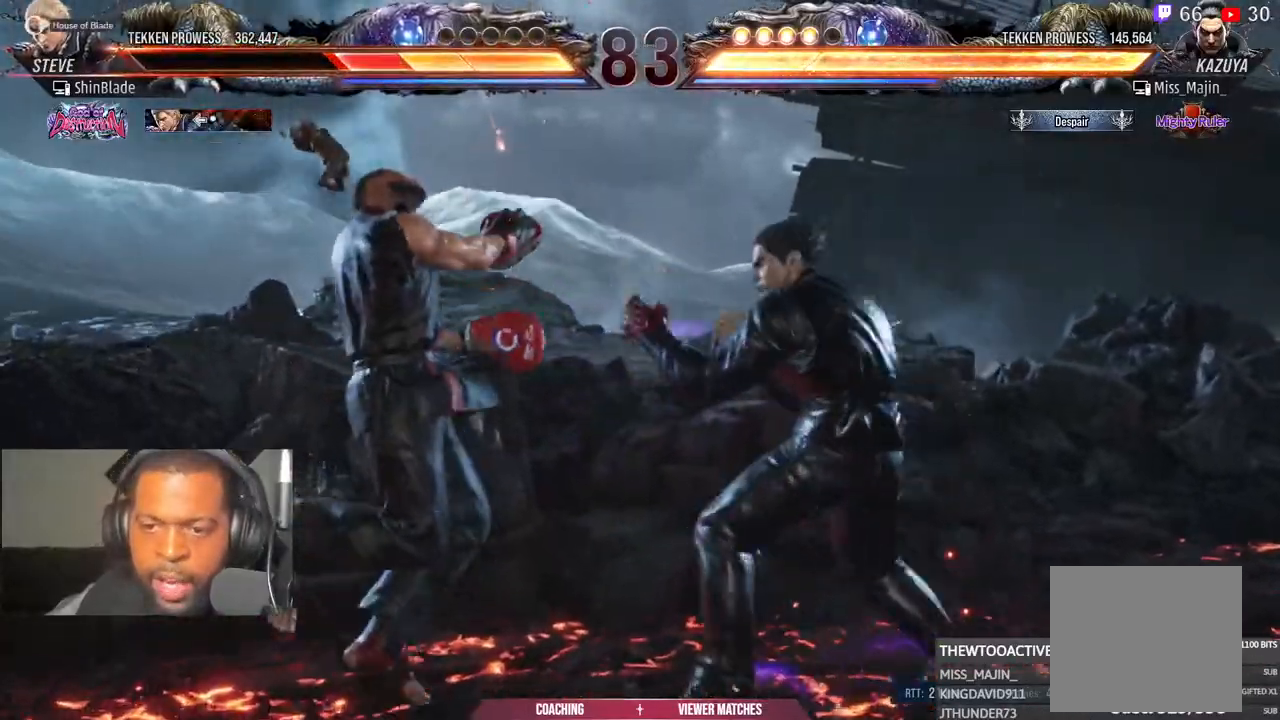
{"buttons": ["CROSS"], "left_stick": "center", "right_stick": "center", "events": [[150, "CROSS", "up"], [200, "CROSS", "down"], [367, "CROSS", "up"], [433, "CROSS", "down"]]}
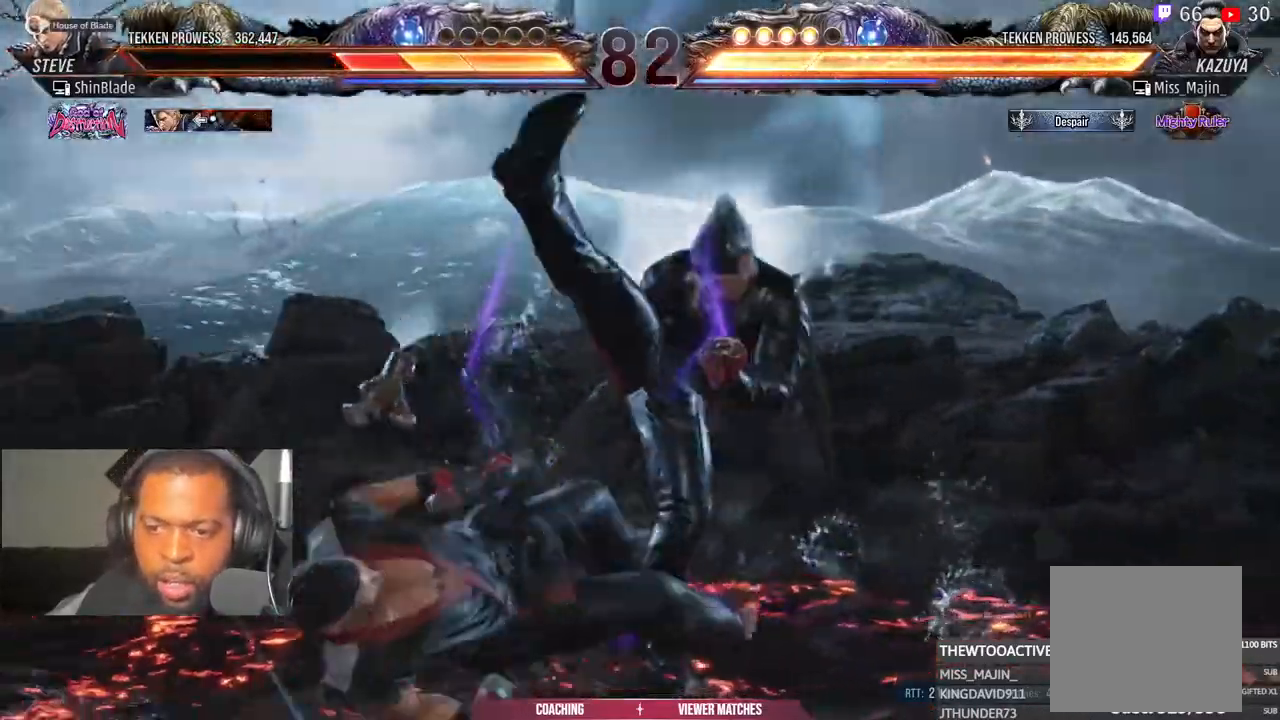
{"buttons": [], "left_stick": "center", "right_stick": "center", "events": [[83, "CROSS", "up"]]}
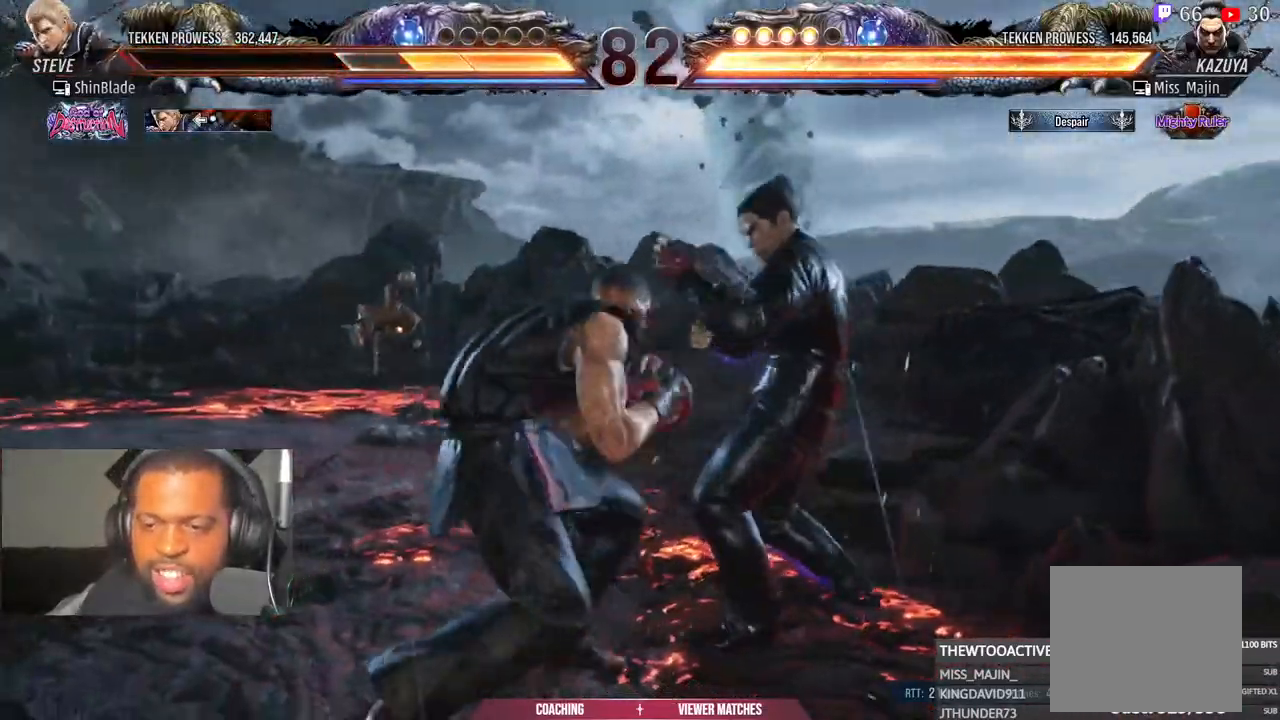
{"buttons": ["DPAD_UP"], "left_stick": "center", "right_stick": "center", "events": [[217, "DPAD_UP", "down"], [267, "DPAD_UP", "up"], [350, "DPAD_UP", "down"]]}
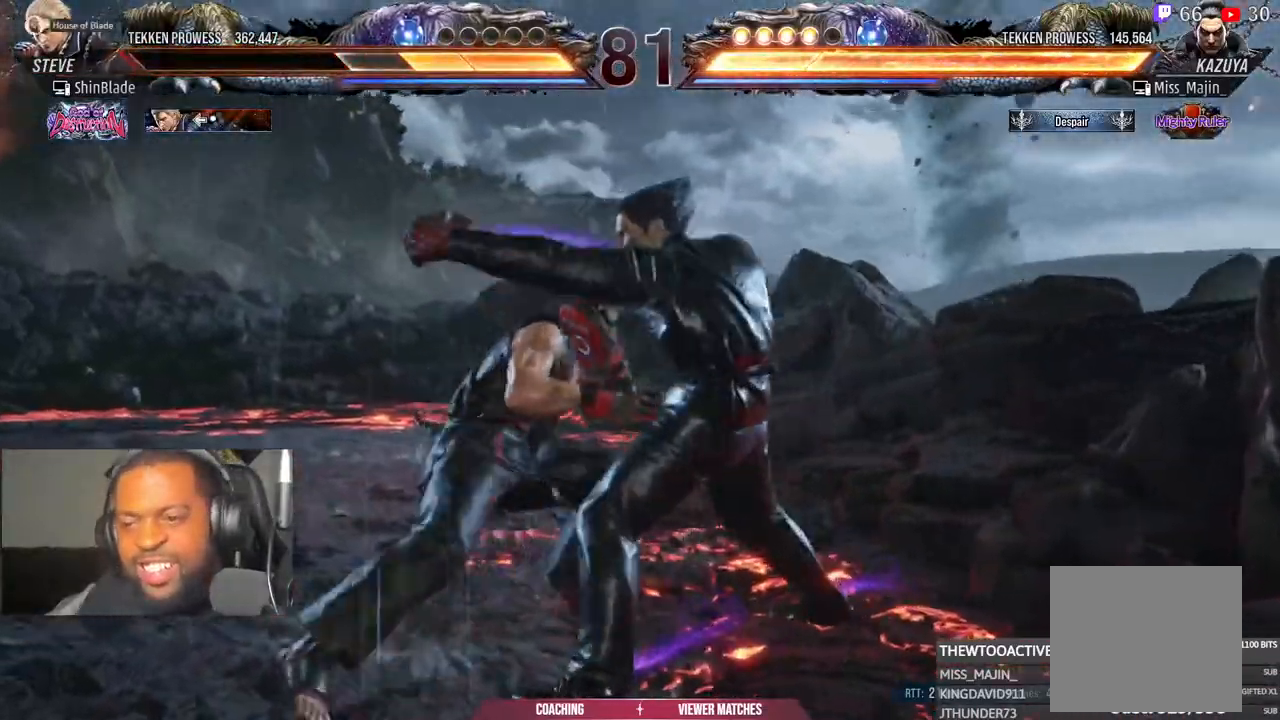
{"buttons": ["DPAD_UP"], "left_stick": "center", "right_stick": "center", "events": [[133, "DPAD_UP", "up"], [250, "DPAD_UP", "down"], [300, "DPAD_UP", "up"], [383, "DPAD_UP", "down"]]}
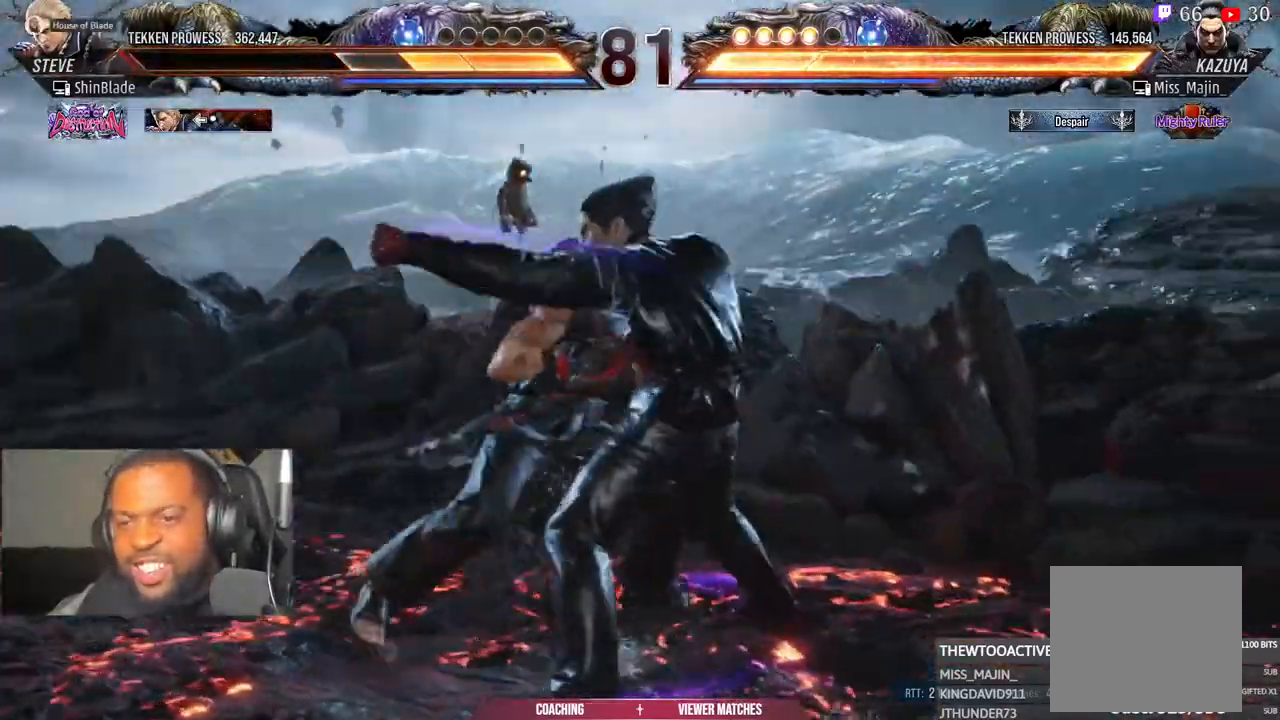
{"buttons": ["DPAD_LEFT"], "left_stick": "center", "right_stick": "center", "events": [[167, "DPAD_UP", "up"], [333, "DPAD_LEFT", "down"]]}
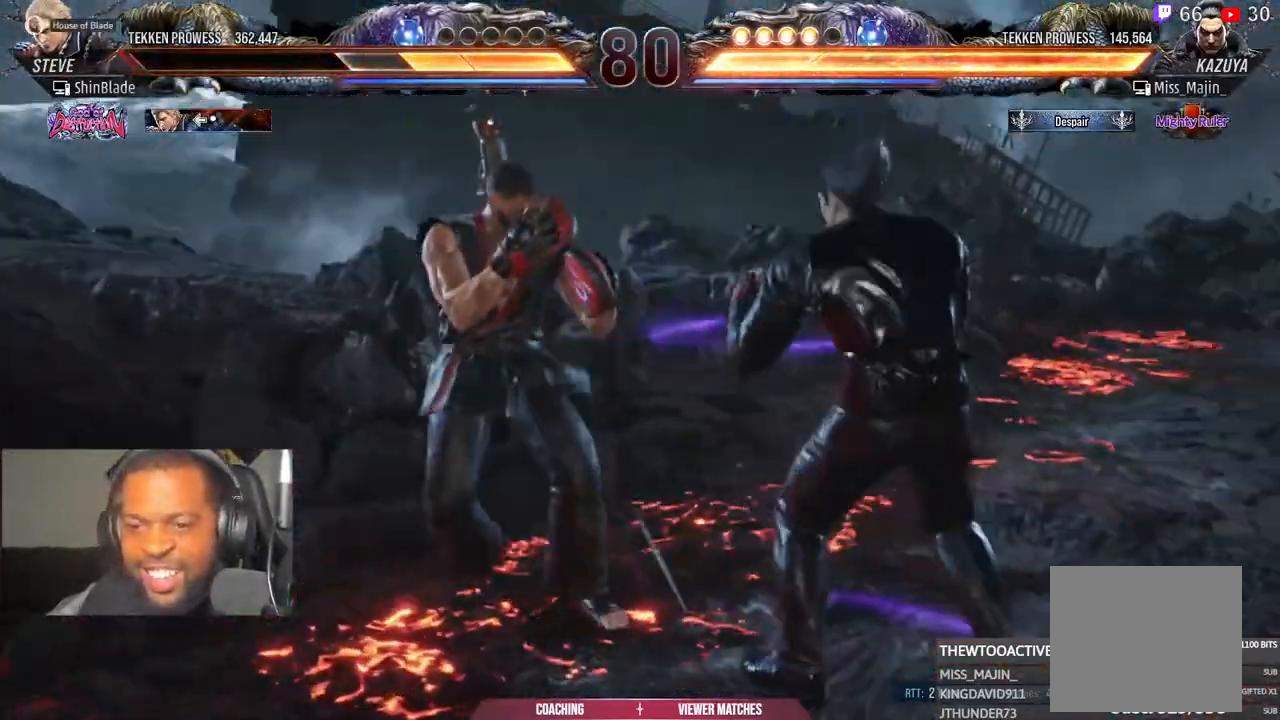
{"buttons": [], "left_stick": "center", "right_stick": "center", "events": [[117, "DPAD_LEFT", "up"]]}
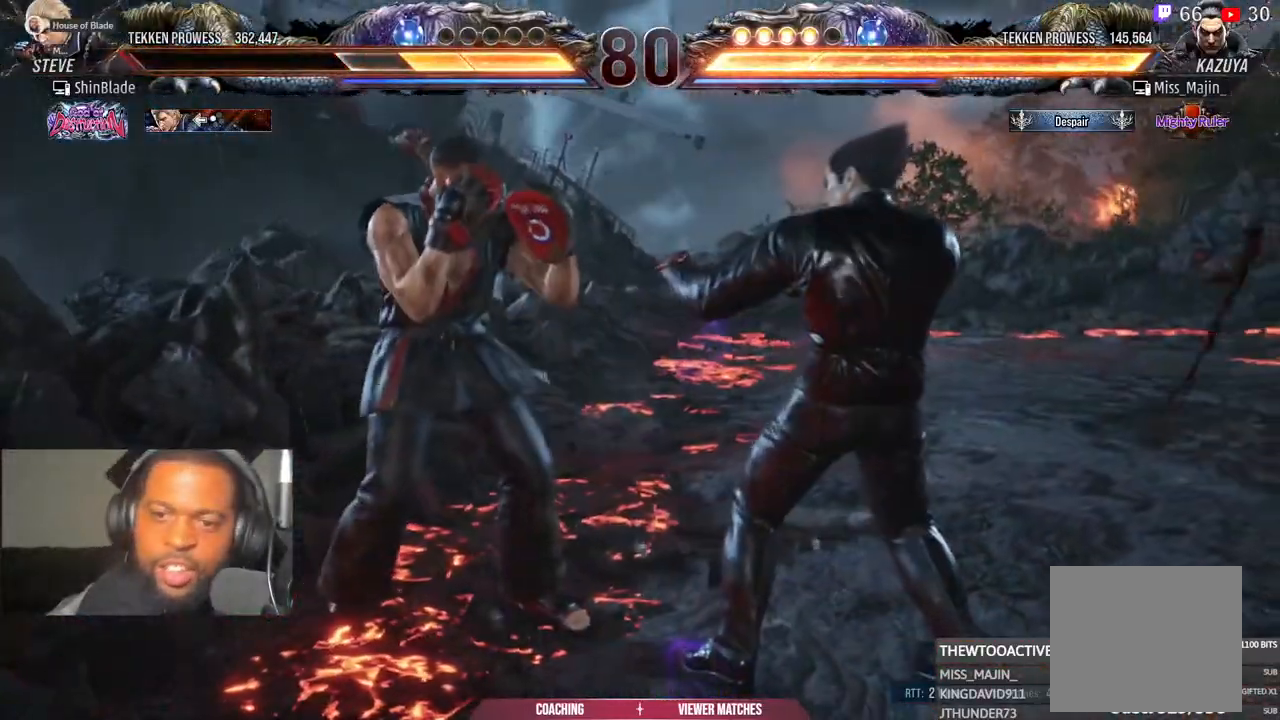
{"buttons": ["DPAD_LEFT"], "left_stick": "center", "right_stick": "center", "events": [[33, "DPAD_LEFT", "down"]]}
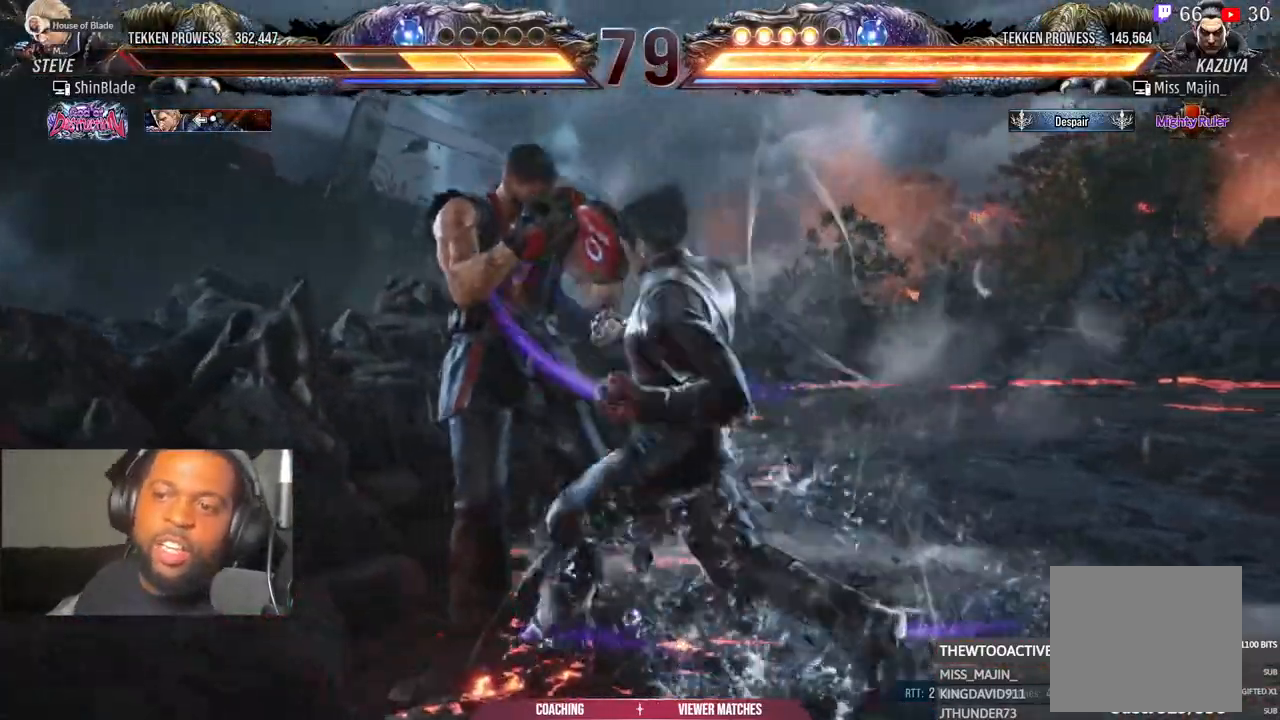
{"buttons": [], "left_stick": "center", "right_stick": "center", "events": [[200, "DPAD_LEFT", "up"], [333, "DPAD_DOWN", "down"], [400, "DPAD_DOWN", "up"]]}
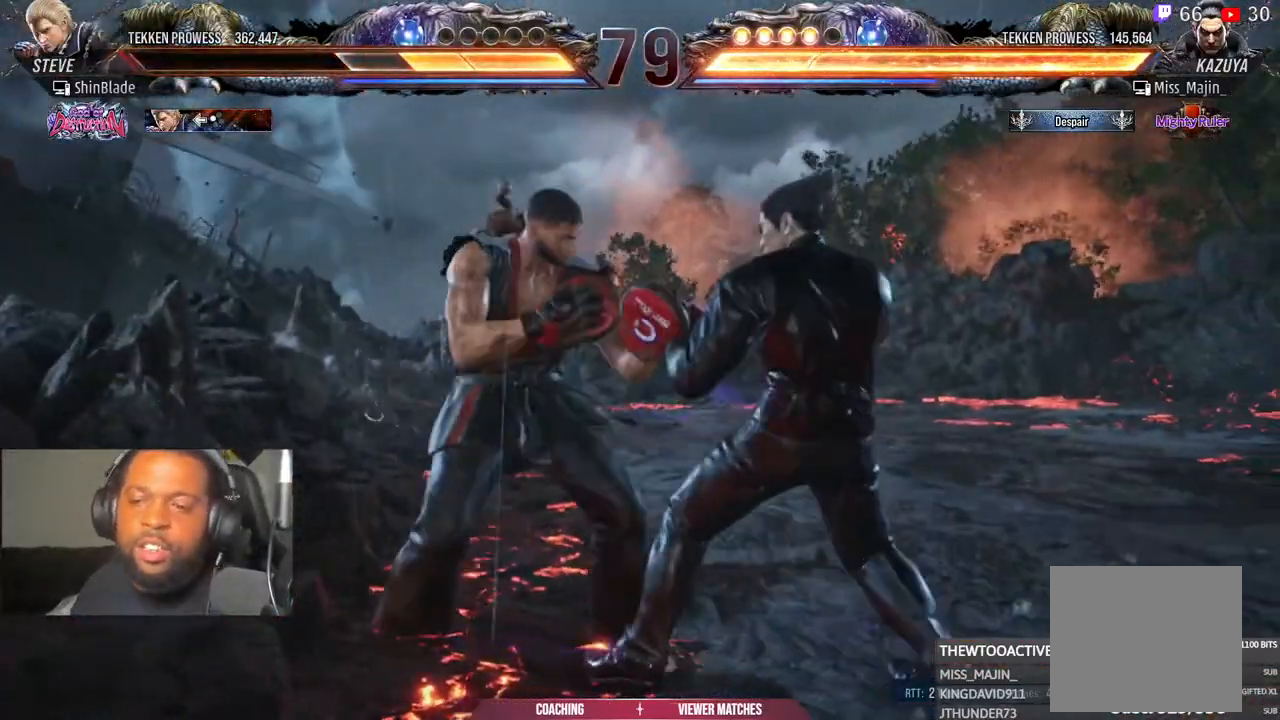
{"buttons": [], "left_stick": "center", "right_stick": "center", "events": [[17, "DPAD_LEFT", "down"], [133, "DPAD_LEFT", "up"]]}